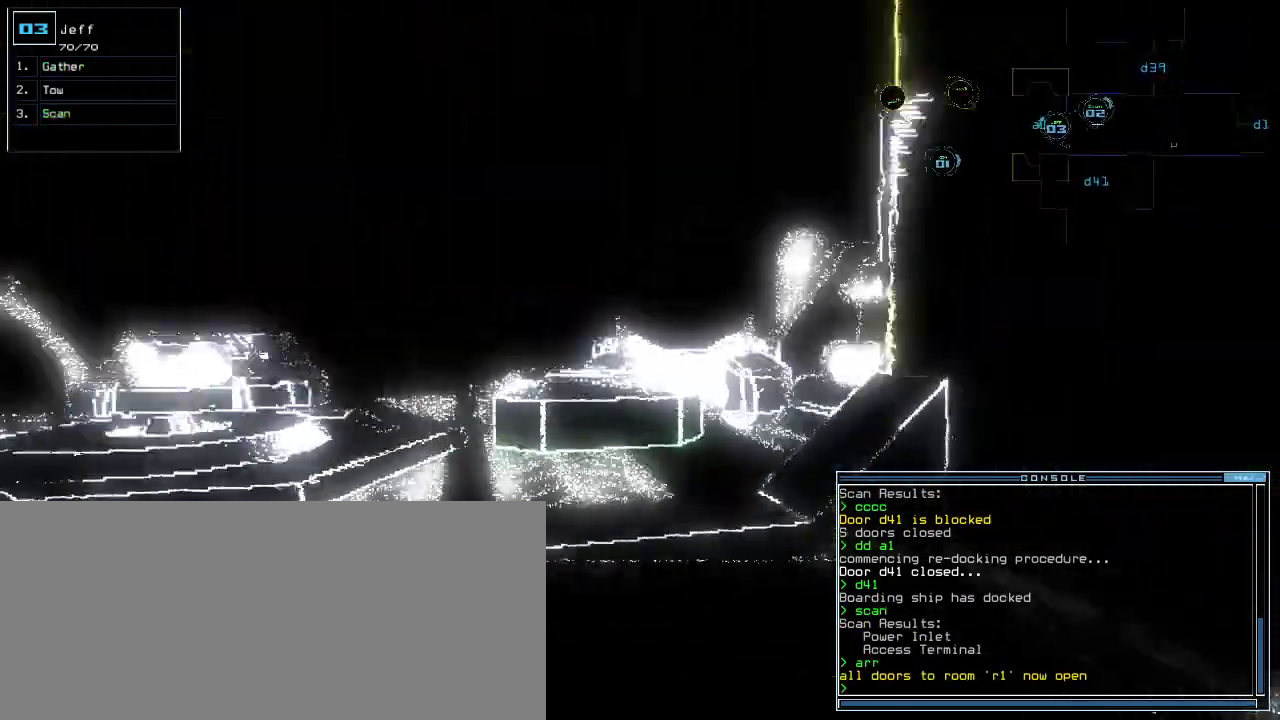
Gameplay with keyboard; each line is a JSON object with the keys held at the frame after it. "events" lists presses ("down") and releases ("up") of ".", "0", "1", "2", "3", "4", "5", "6", "7", "8", "9", "a", "b", "backspace", "c", "caps_lock", "comma", "ctrl_l", "ctrl_r", "d", "down", "e", "equals", "escape", "f", "g", "h", "i", "j", "k", "l", "left", "m", "minus", "n", "o", "p", "q", "quote", "r", "return", "right", "s", "semicolon", "shift_l", "shift_r", "space", "t", "tab", "tilde", "u", "up", "v", "w", "x", "y" and "z" between this image and that frame as [ms after this image, input, new state], when the widget could be followed in between. No other keys are recorded. Mouse input is not recorded. Not read: other_keys.
{"keys": ["up"], "events": [[60, "left", "up"], [180, "left", "down"], [240, "left", "up"]]}
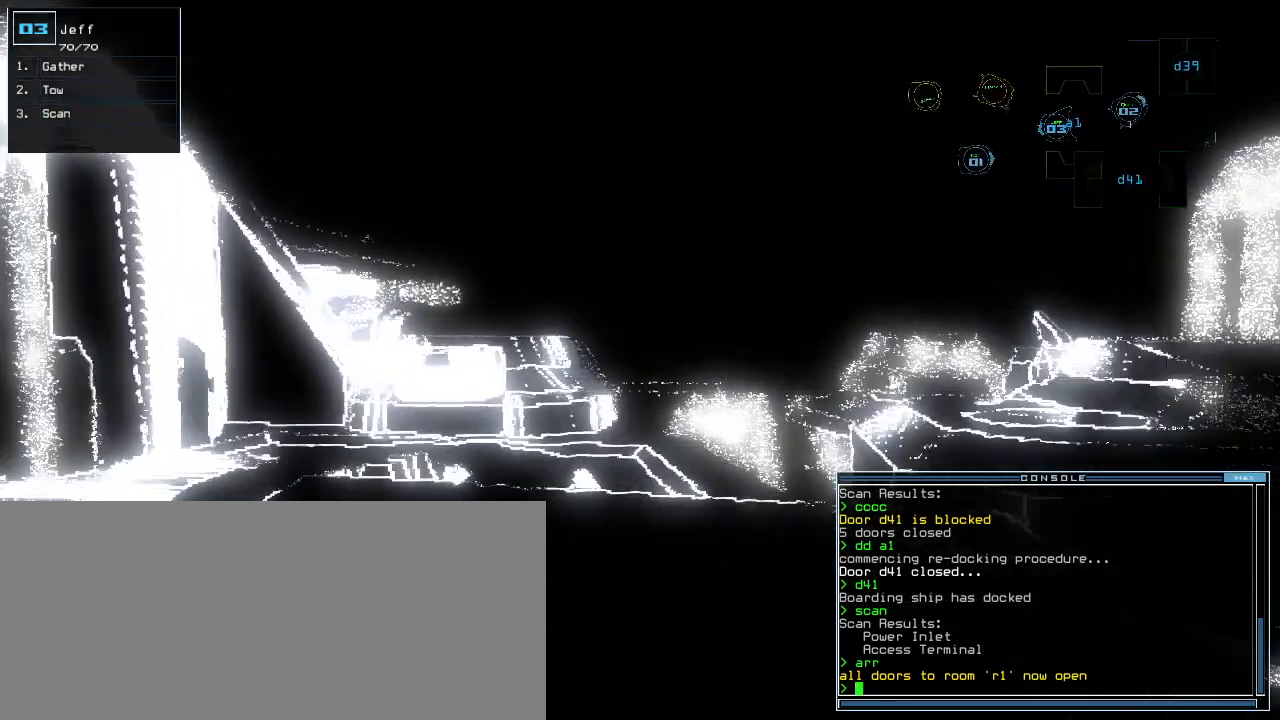
{"keys": ["up"], "events": [[80, "right", "down"], [120, "right", "up"]]}
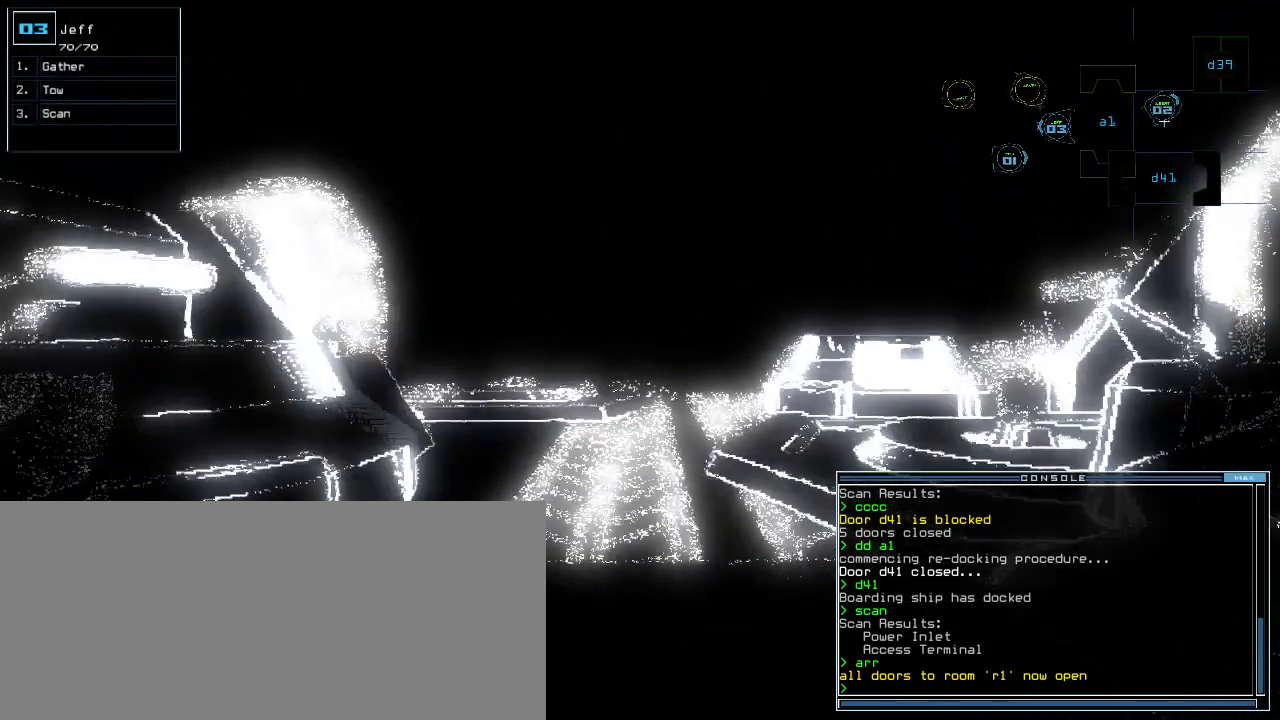
{"keys": ["d"], "events": [[80, "up", "up"], [140, "space", "down"], [220, "space", "up"], [340, "d", "down"], [380, "d", "up"], [440, "d", "down"]]}
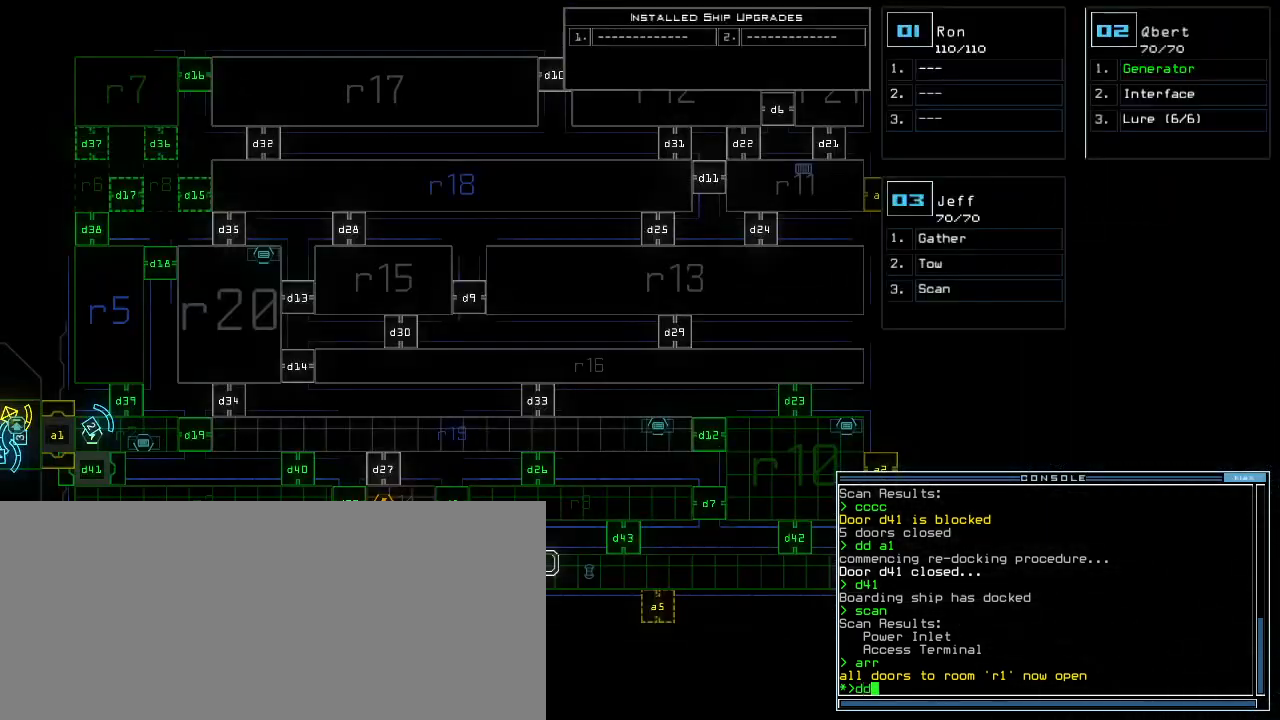
{"keys": ["up"], "events": [[40, "d", "up"], [60, "space", "down"], [100, "up", "down"], [180, "space", "up"]]}
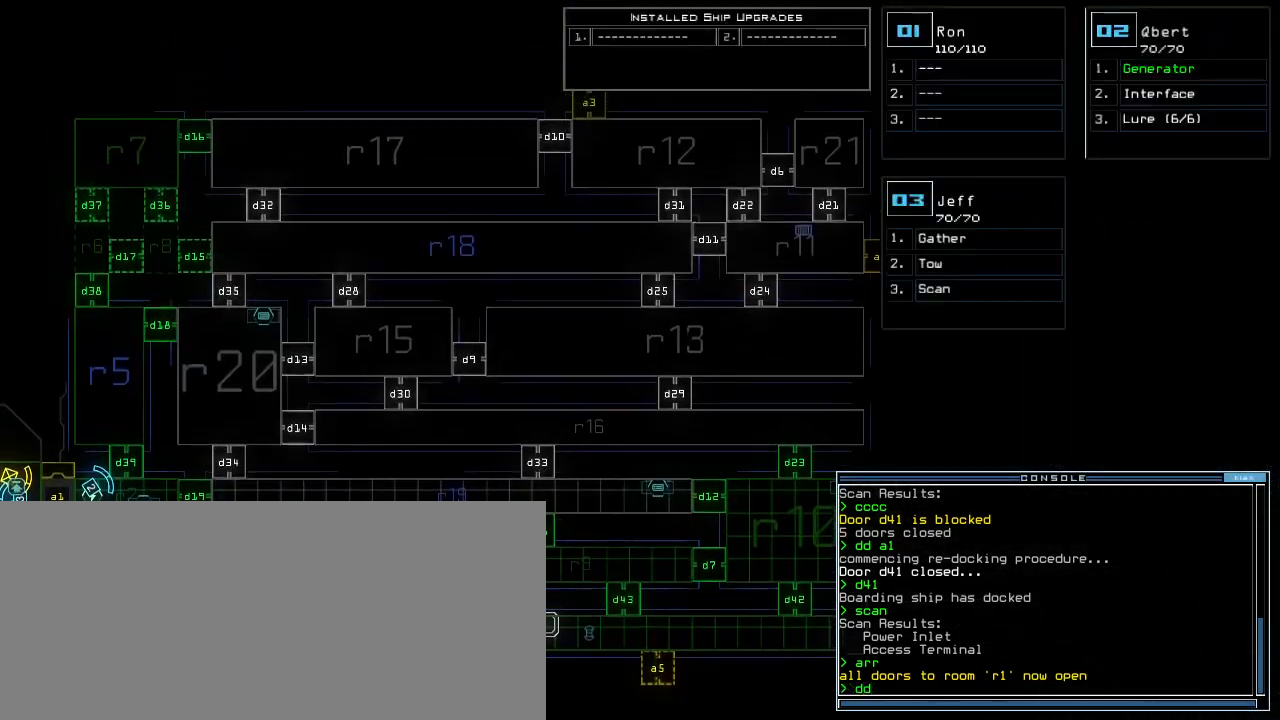
{"keys": ["a", "right"], "events": [[200, "up", "up"], [340, "right", "down"], [420, "a", "down"]]}